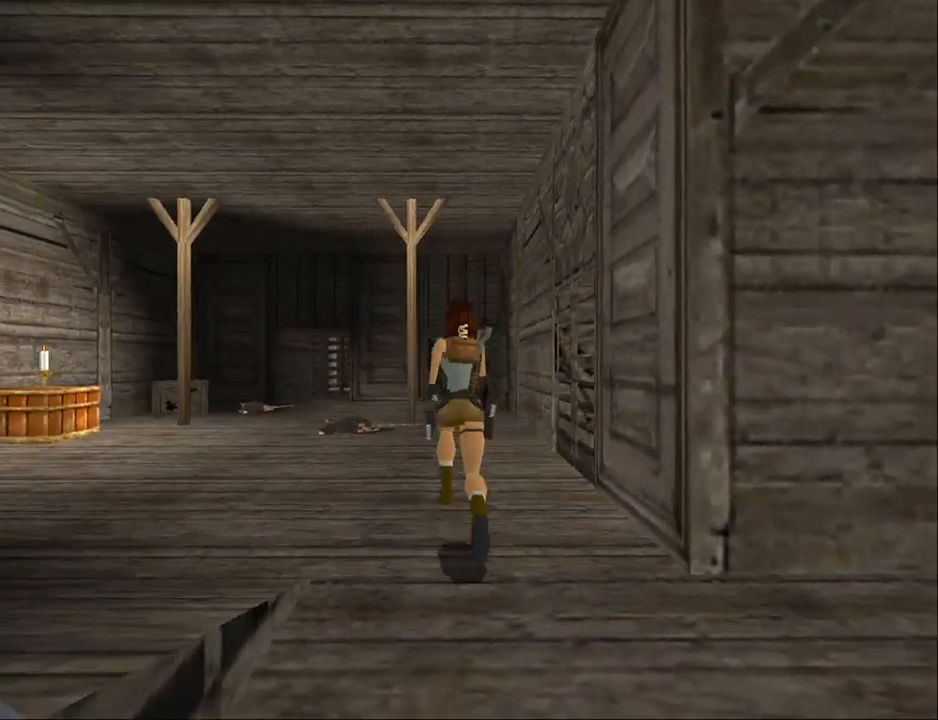
Gameplay with a controller (PlayStation layout); each line is a JSON object with the inputs held at the frame after it. "events" lists button and stick changes between this image and that frame as [ms after this image, input, new state], when the widget could be followed in between. Not read: L1 left_stick right_stick.
{"buttons": ["DPAD_UP", "DPAD_RIGHT"], "events": [[267, "DPAD_RIGHT", "down"]]}
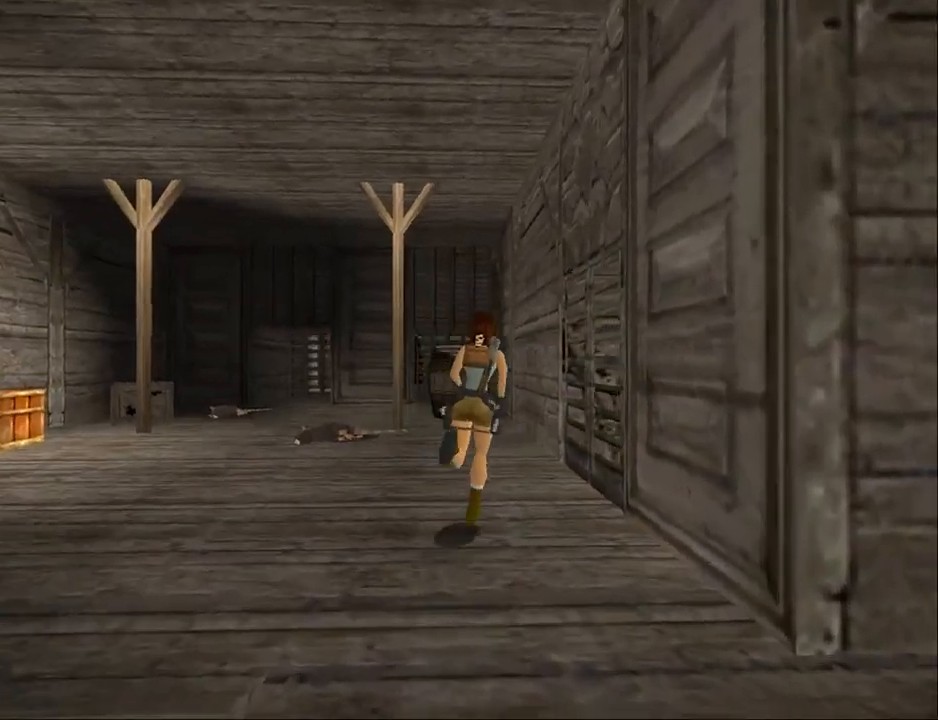
{"buttons": ["DPAD_RIGHT"], "events": [[200, "DPAD_UP", "up"]]}
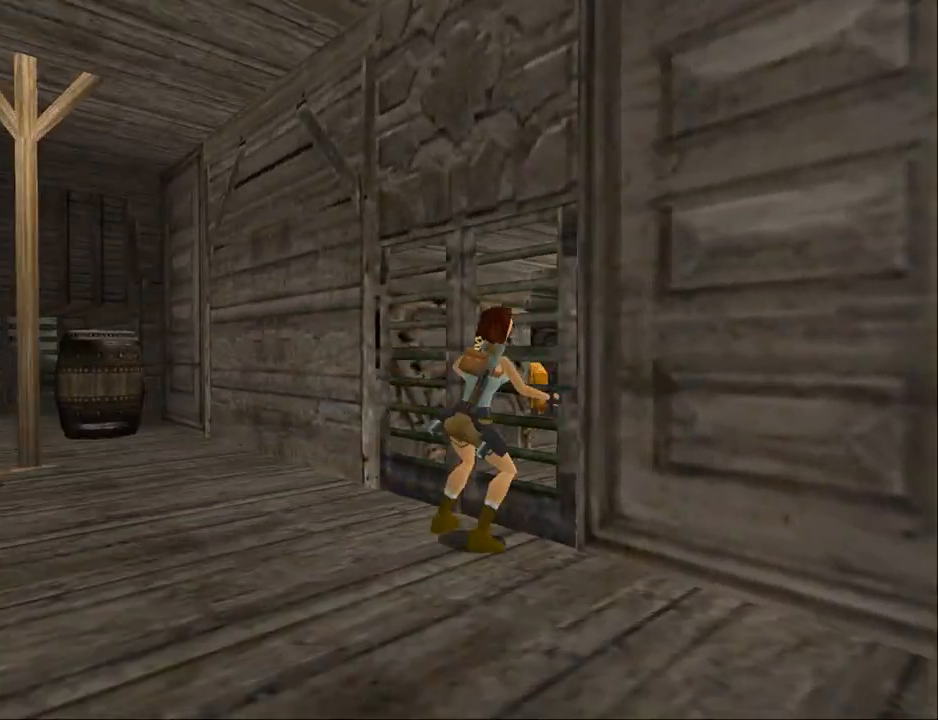
{"buttons": [], "events": [[200, "DPAD_RIGHT", "up"]]}
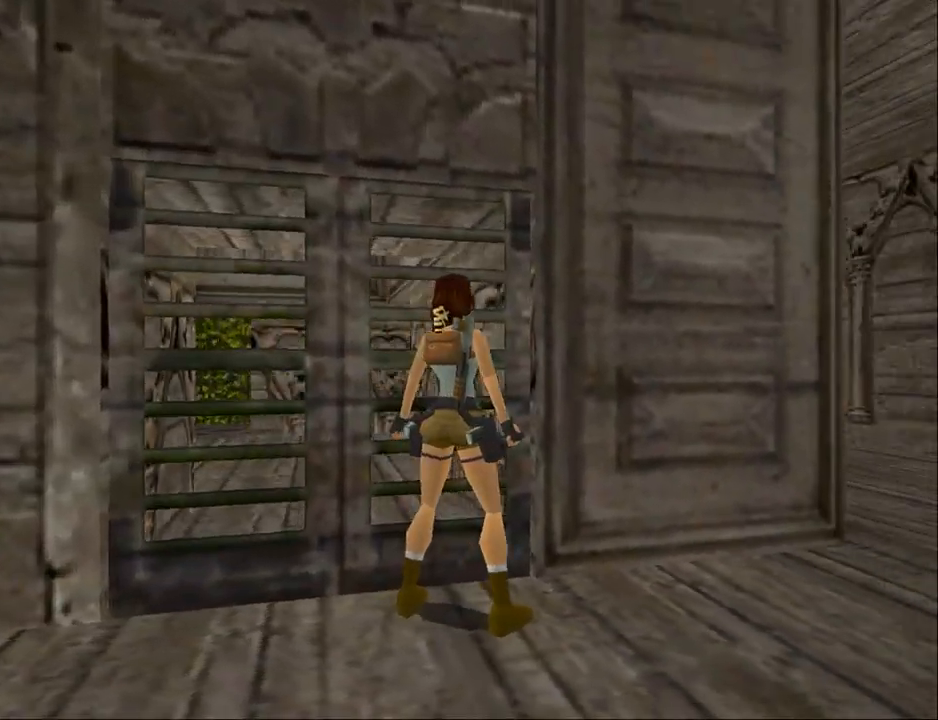
{"buttons": [], "events": []}
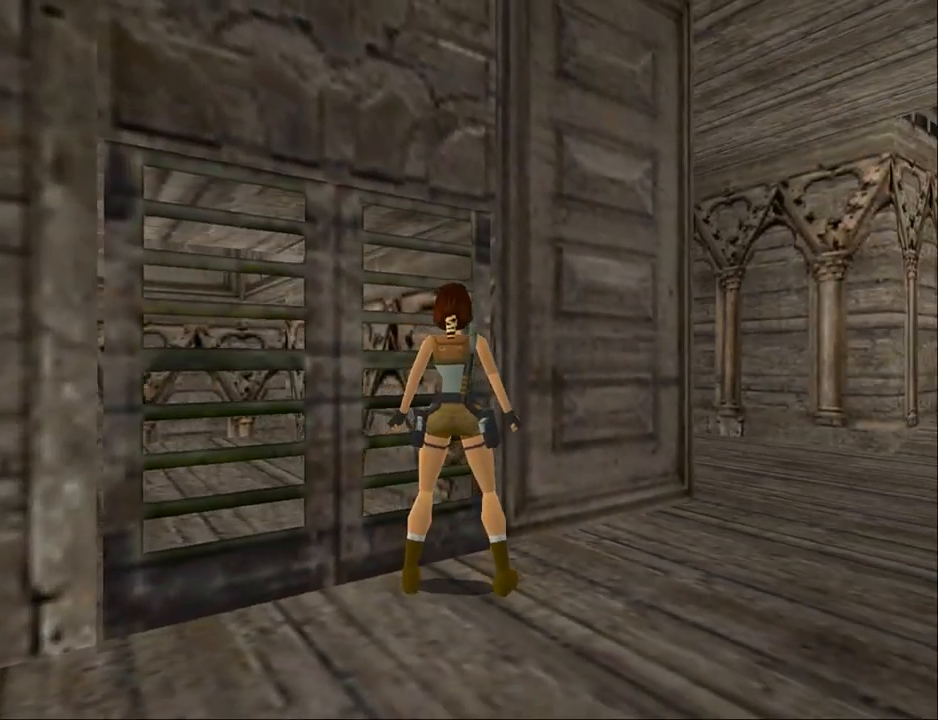
{"buttons": ["DPAD_LEFT"], "events": [[367, "DPAD_LEFT", "down"]]}
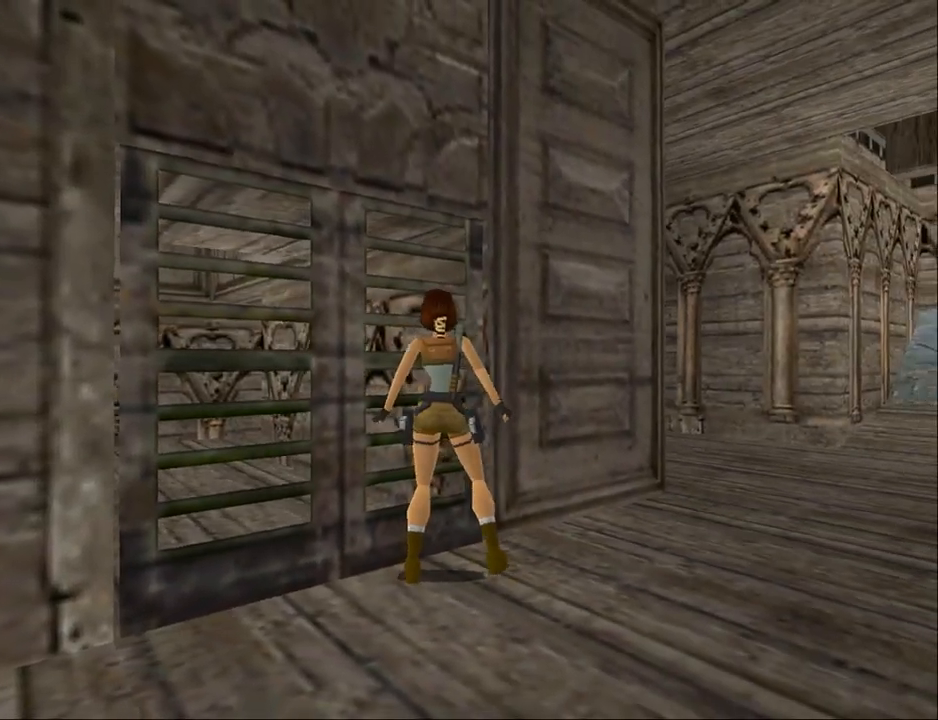
{"buttons": ["DPAD_LEFT"], "events": []}
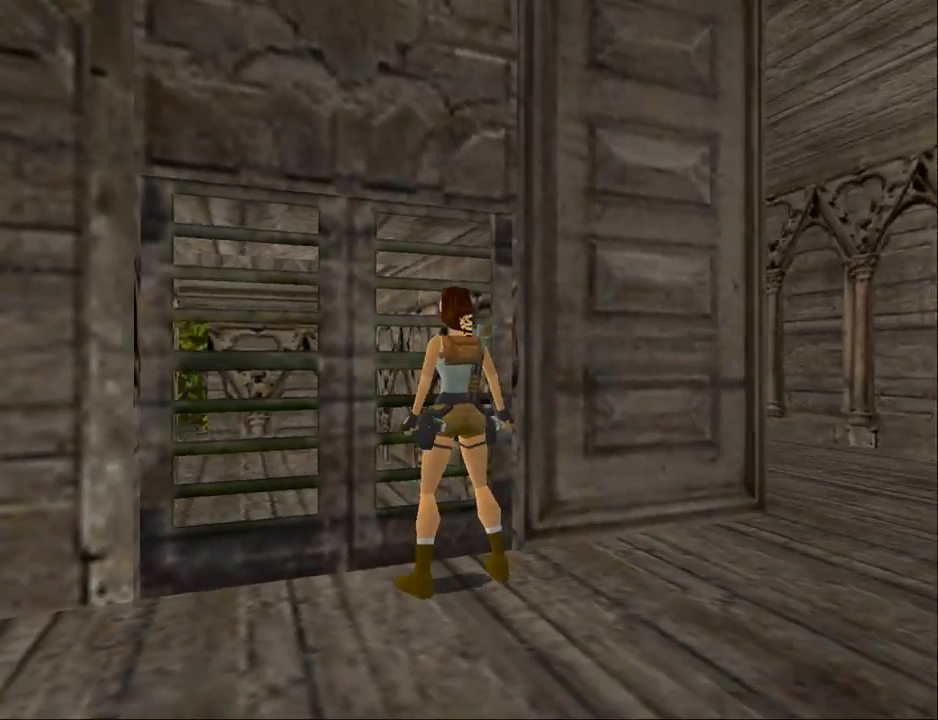
{"buttons": ["DPAD_UP", "DPAD_LEFT"], "events": [[33, "DPAD_LEFT", "up"], [33, "DPAD_UP", "down"], [300, "DPAD_LEFT", "down"]]}
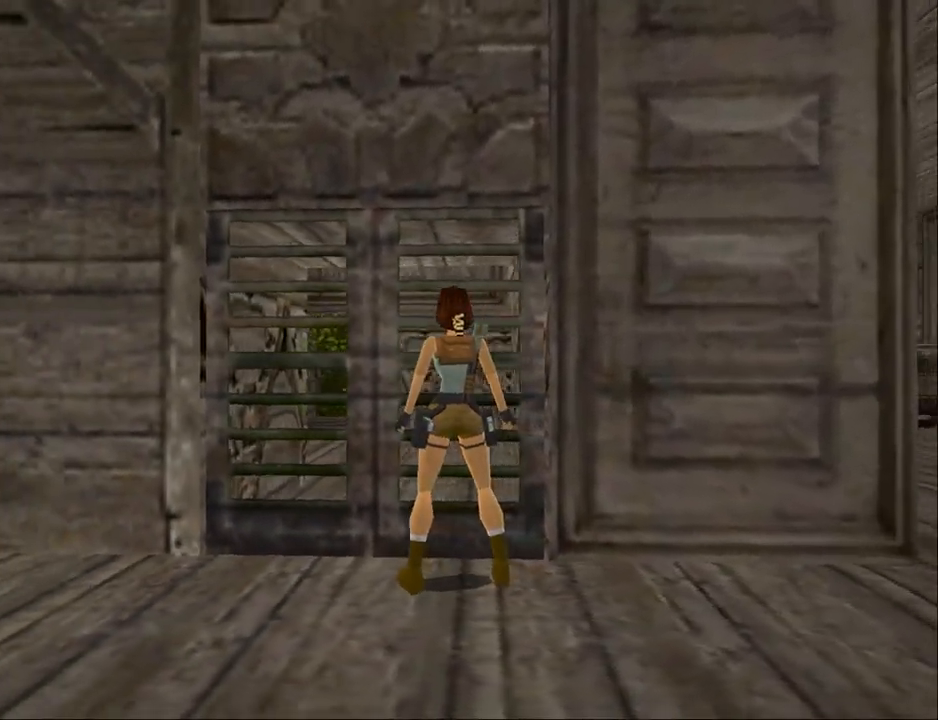
{"buttons": ["DPAD_UP", "DPAD_LEFT"], "events": []}
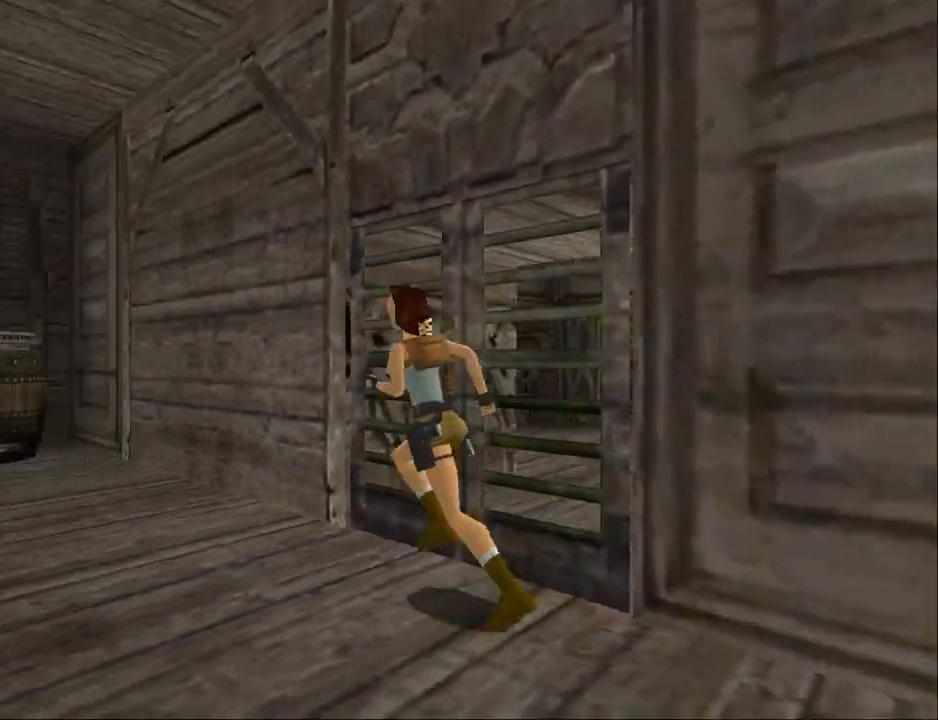
{"buttons": ["SQUARE", "DPAD_UP"], "events": [[133, "DPAD_LEFT", "up"], [233, "DPAD_RIGHT", "down"], [433, "SQUARE", "down"], [500, "DPAD_RIGHT", "up"]]}
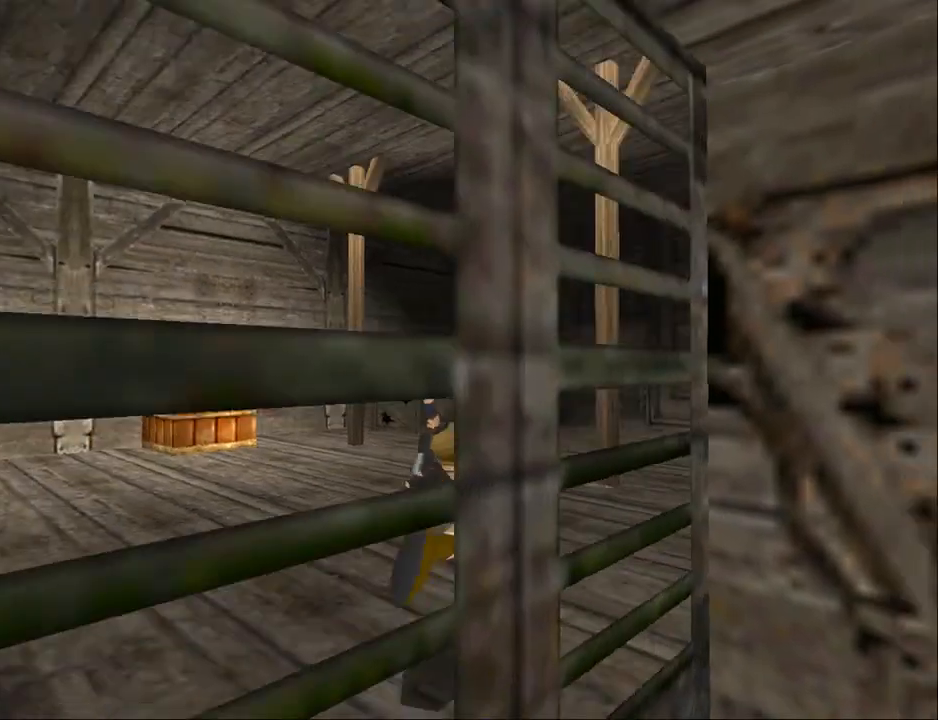
{"buttons": ["SQUARE", "DPAD_UP", "DPAD_LEFT"], "events": [[200, "DPAD_LEFT", "down"]]}
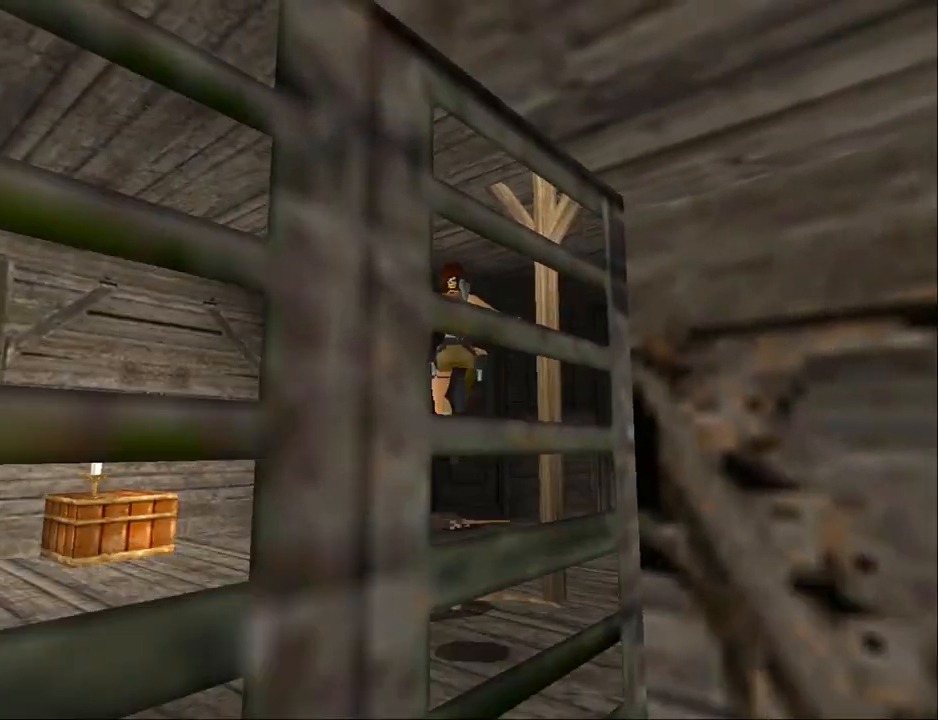
{"buttons": ["DPAD_UP", "DPAD_RIGHT"], "events": [[100, "DPAD_LEFT", "up"], [200, "DPAD_RIGHT", "down"], [200, "SQUARE", "up"]]}
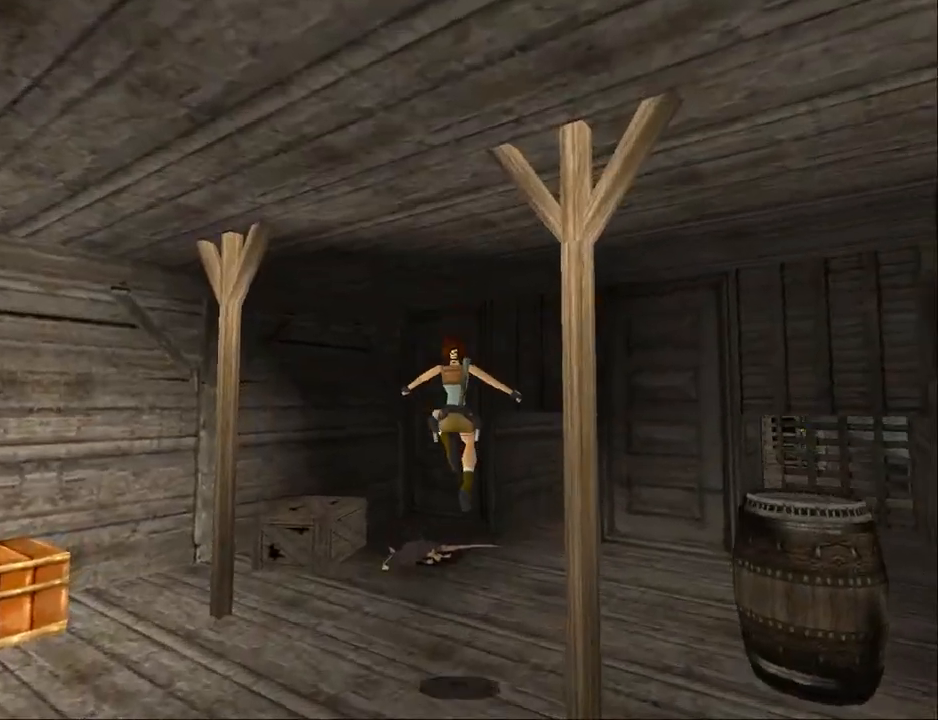
{"buttons": ["DPAD_UP", "DPAD_RIGHT"], "events": []}
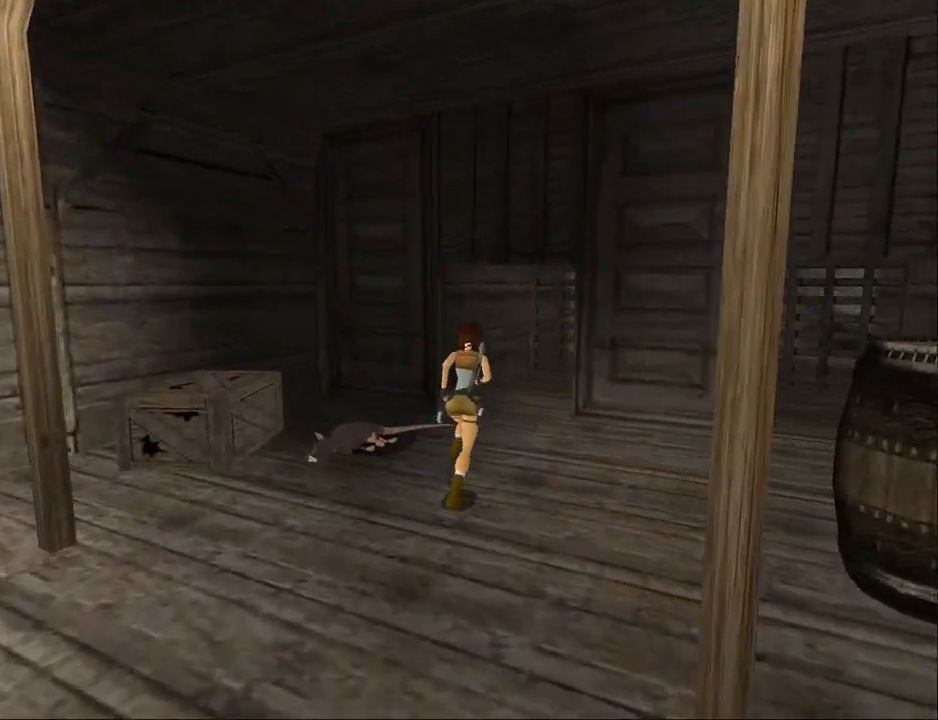
{"buttons": ["DPAD_UP", "DPAD_RIGHT"], "events": []}
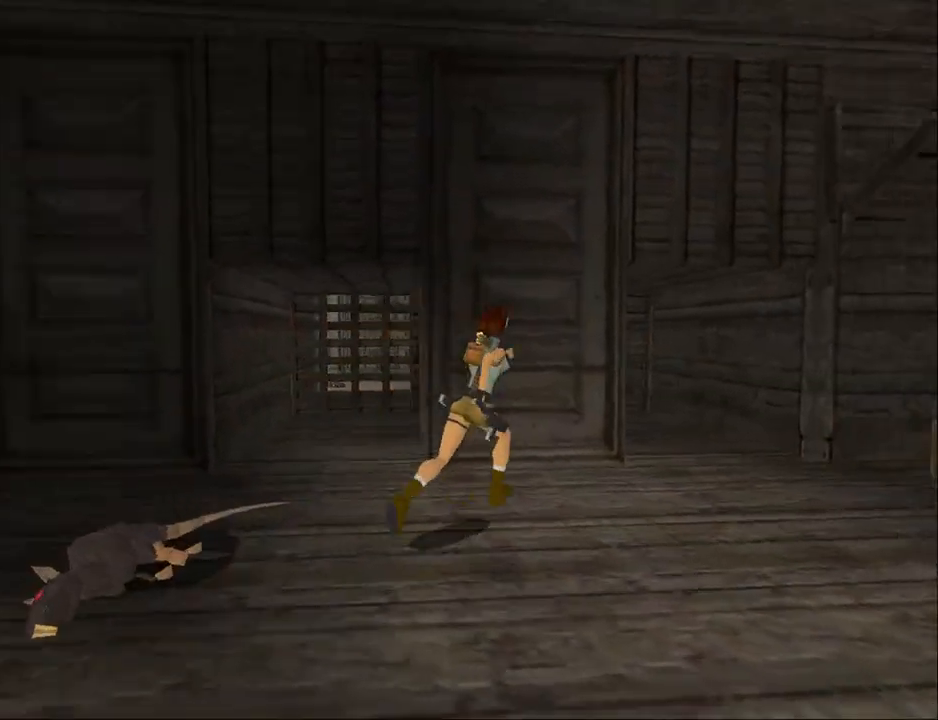
{"buttons": ["DPAD_UP", "DPAD_RIGHT"], "events": [[67, "DPAD_RIGHT", "up"], [433, "DPAD_RIGHT", "down"]]}
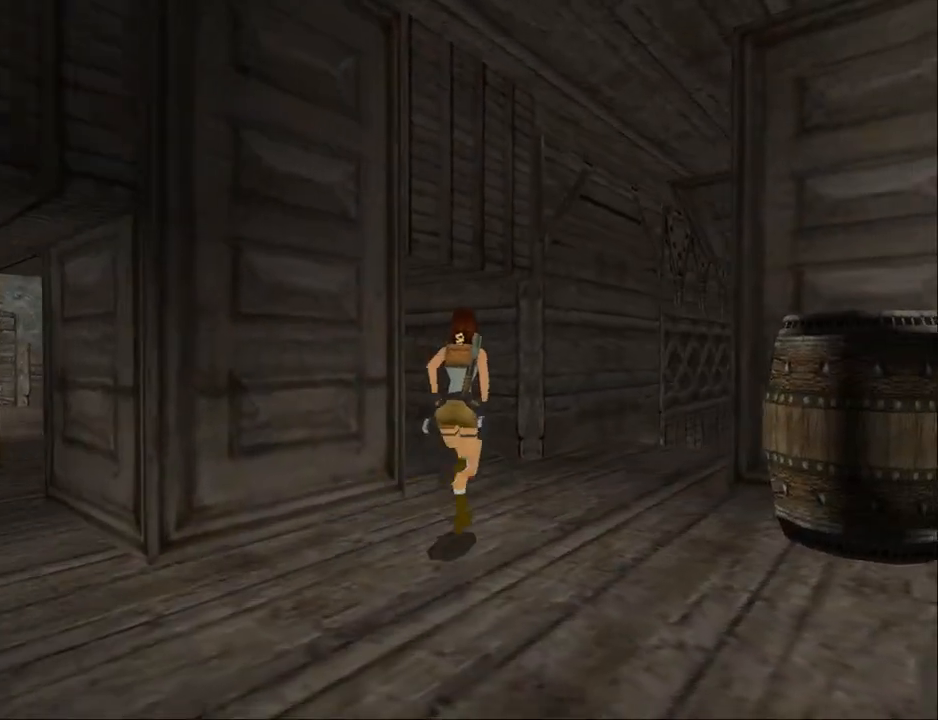
{"buttons": ["DPAD_UP"], "events": [[467, "DPAD_RIGHT", "up"]]}
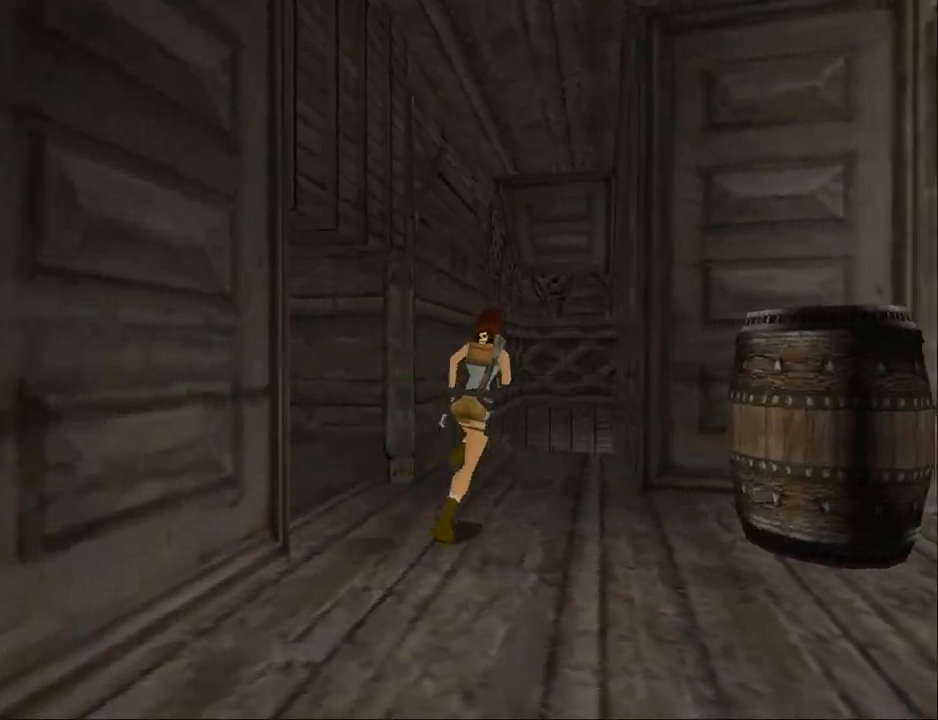
{"buttons": ["DPAD_UP"], "events": []}
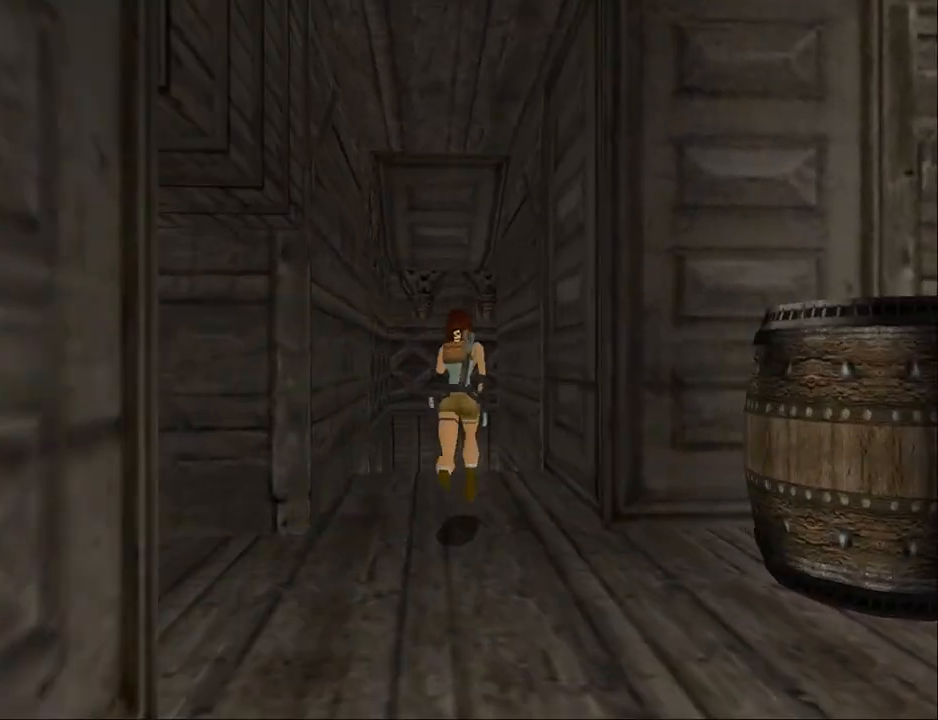
{"buttons": ["DPAD_UP"], "events": [[133, "DPAD_LEFT", "down"], [467, "DPAD_LEFT", "up"]]}
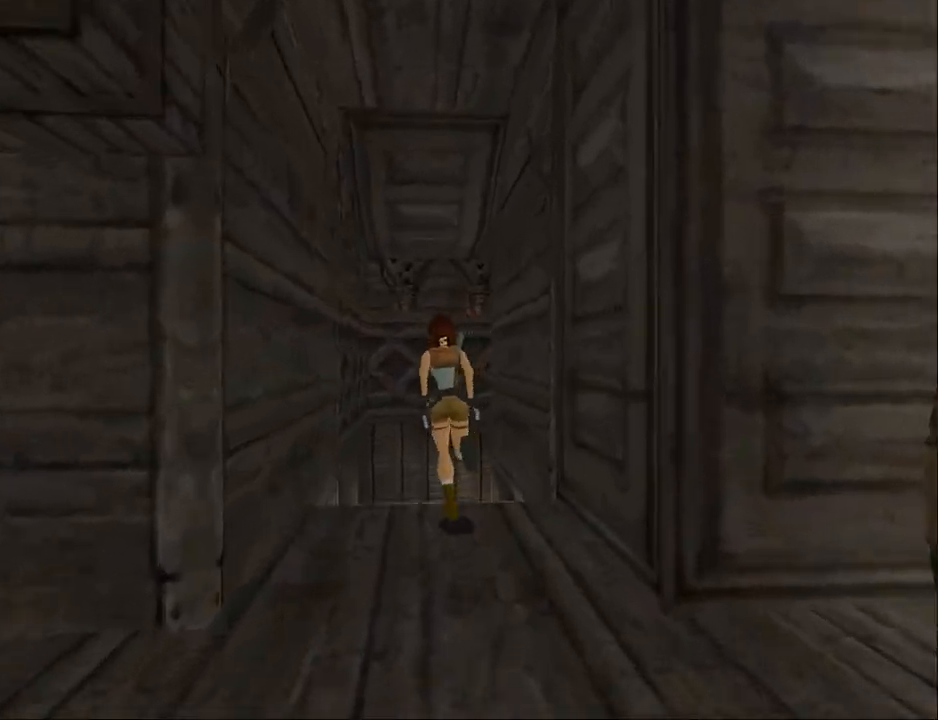
{"buttons": ["DPAD_UP", "DPAD_RIGHT"], "events": [[467, "DPAD_RIGHT", "down"]]}
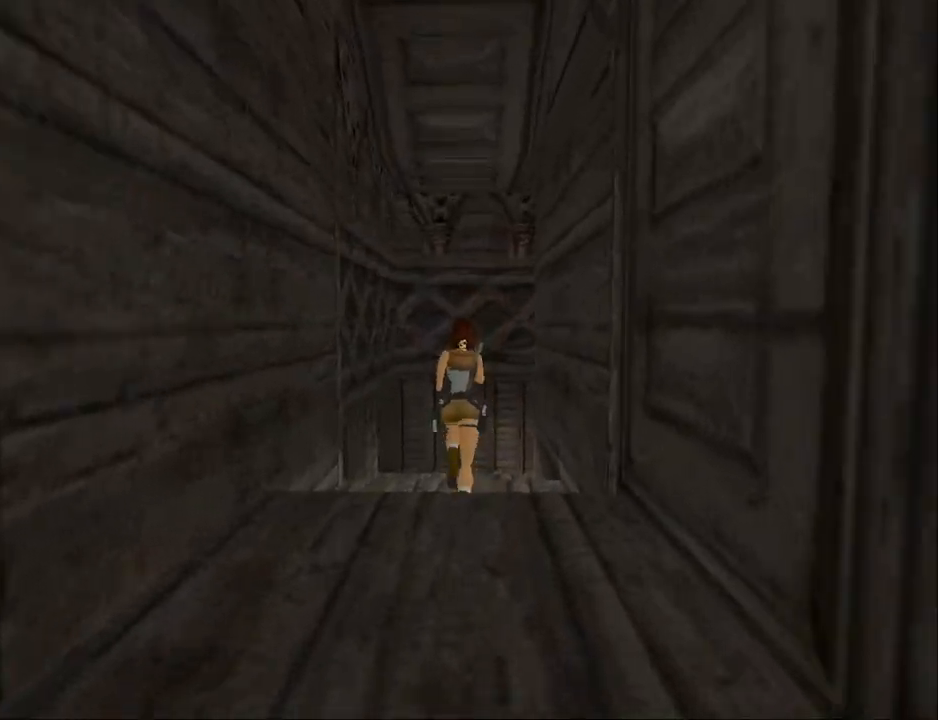
{"buttons": ["DPAD_UP", "DPAD_RIGHT"], "events": [[67, "DPAD_RIGHT", "up"], [467, "DPAD_RIGHT", "down"]]}
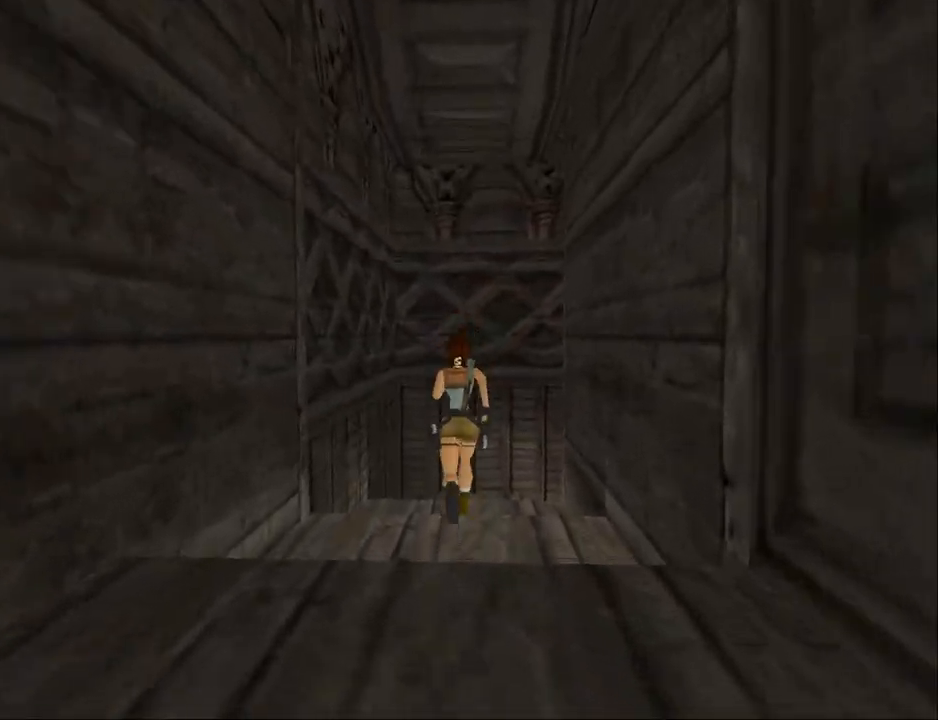
{"buttons": ["DPAD_UP", "DPAD_RIGHT"], "events": [[267, "DPAD_RIGHT", "up"], [500, "DPAD_RIGHT", "down"]]}
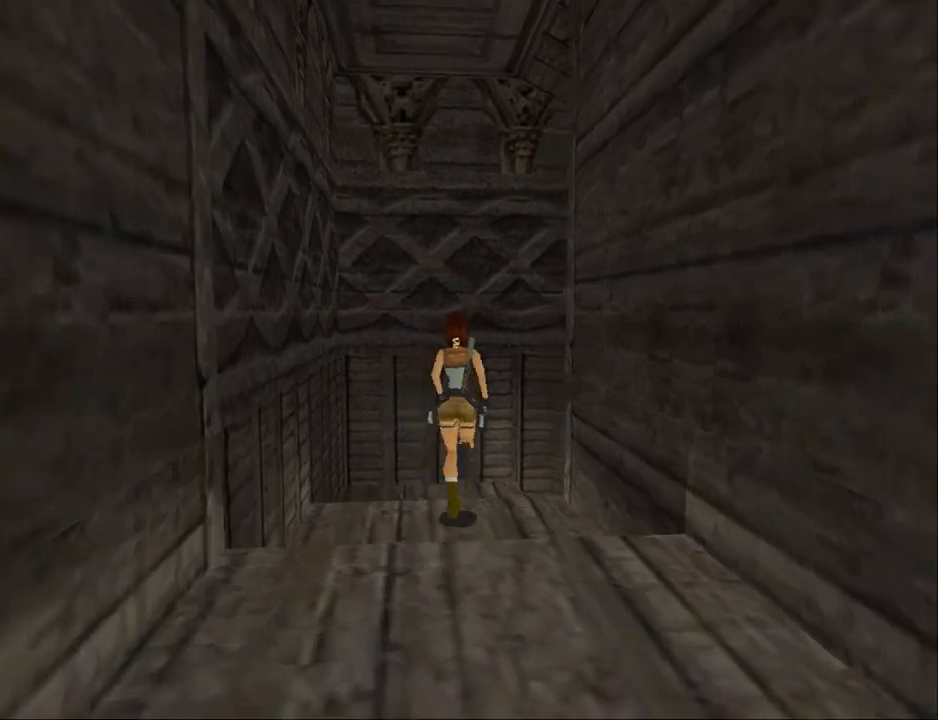
{"buttons": ["DPAD_UP", "DPAD_RIGHT"], "events": []}
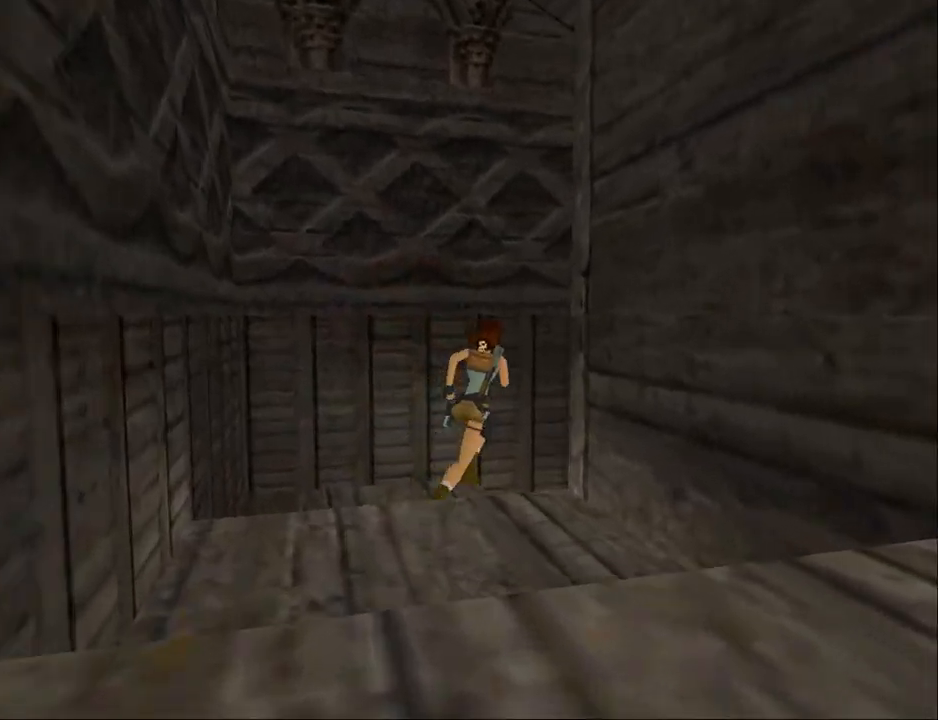
{"buttons": ["DPAD_UP"], "events": [[367, "DPAD_RIGHT", "up"]]}
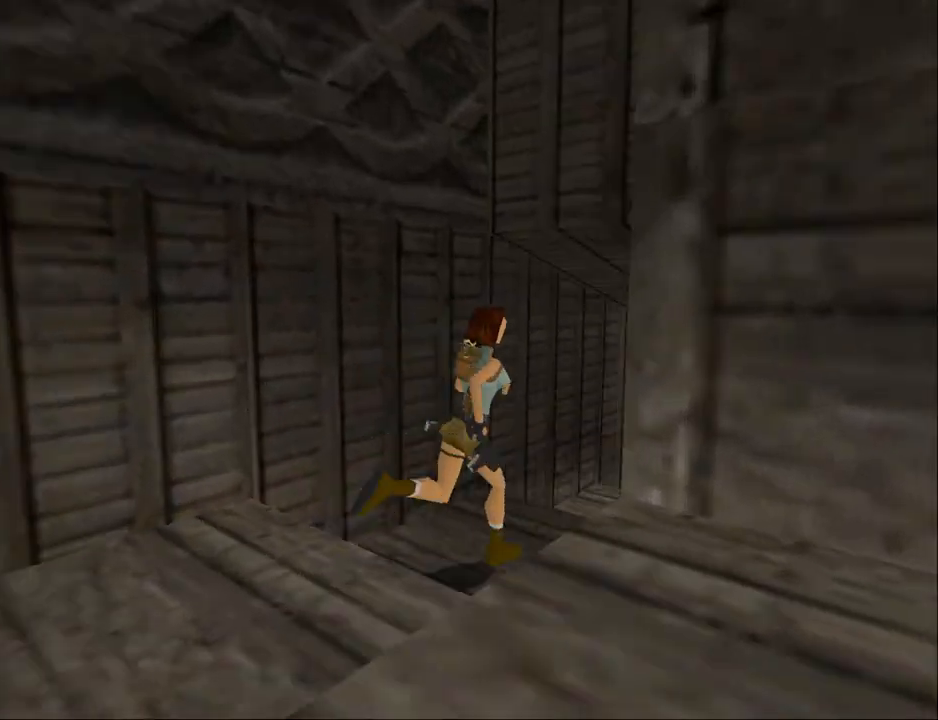
{"buttons": ["DPAD_UP"], "events": []}
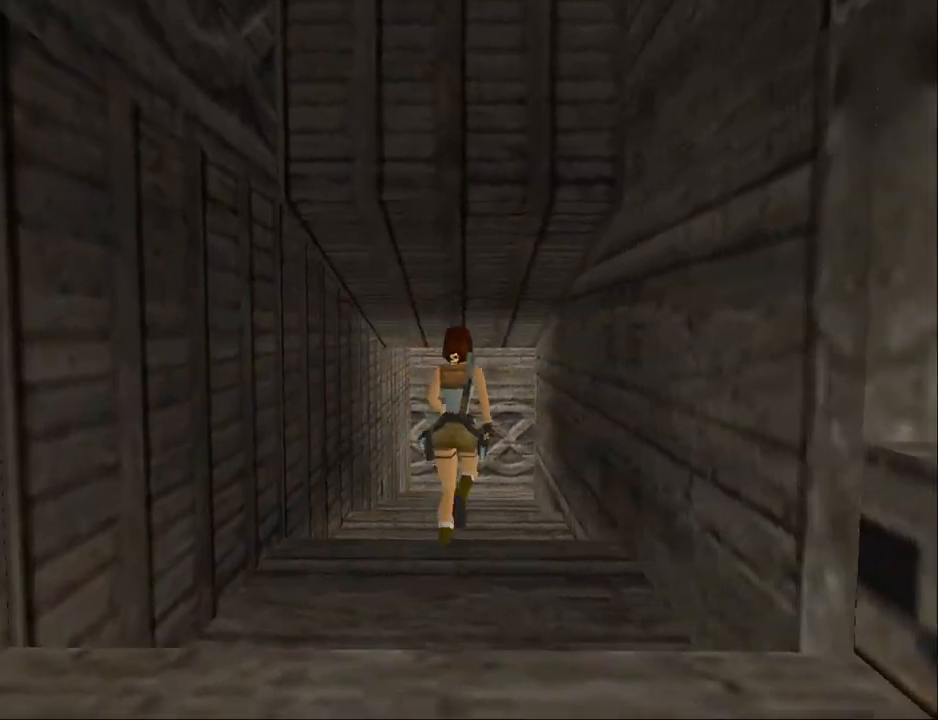
{"buttons": ["SQUARE", "DPAD_UP"], "events": [[167, "DPAD_LEFT", "down"], [267, "SQUARE", "down"], [333, "DPAD_LEFT", "up"]]}
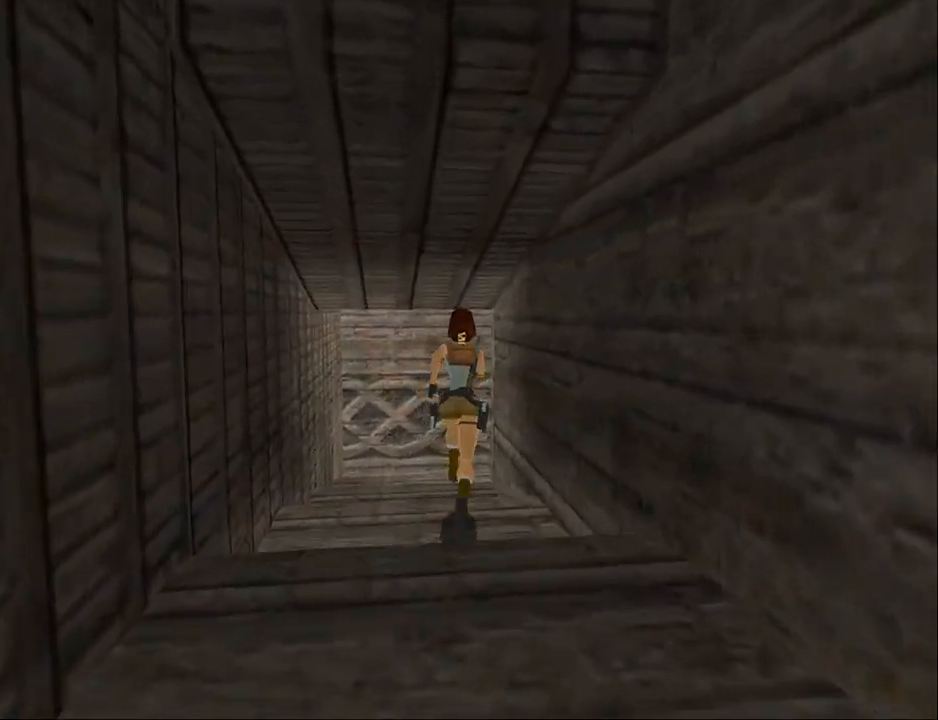
{"buttons": ["SQUARE", "DPAD_UP"], "events": []}
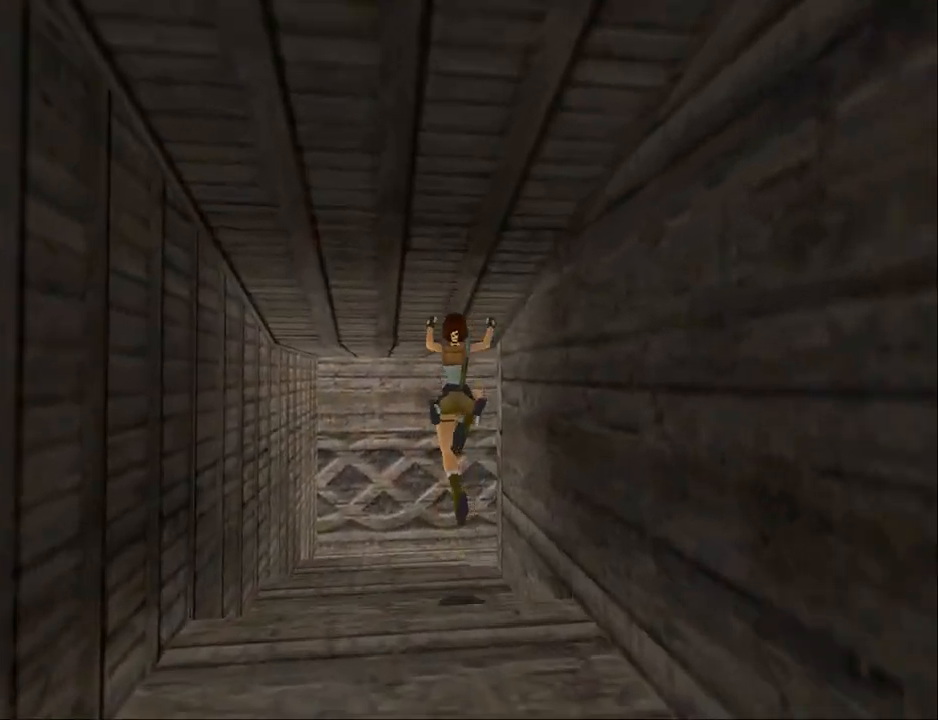
{"buttons": ["DPAD_UP", "DPAD_RIGHT"], "events": [[33, "SQUARE", "up"], [167, "DPAD_RIGHT", "down"]]}
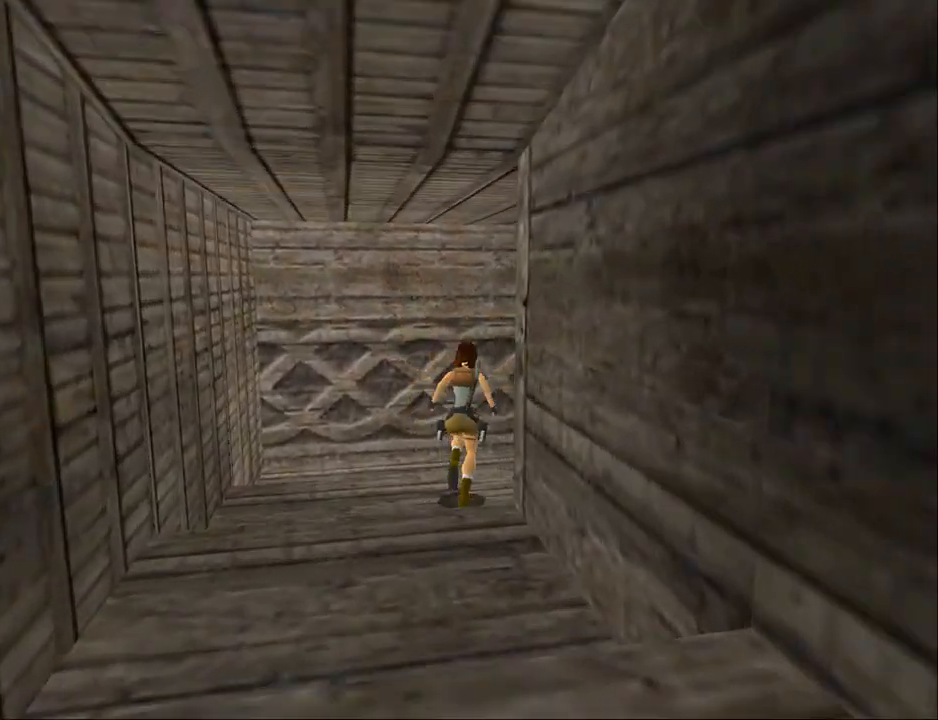
{"buttons": ["DPAD_RIGHT"], "events": [[167, "DPAD_UP", "up"]]}
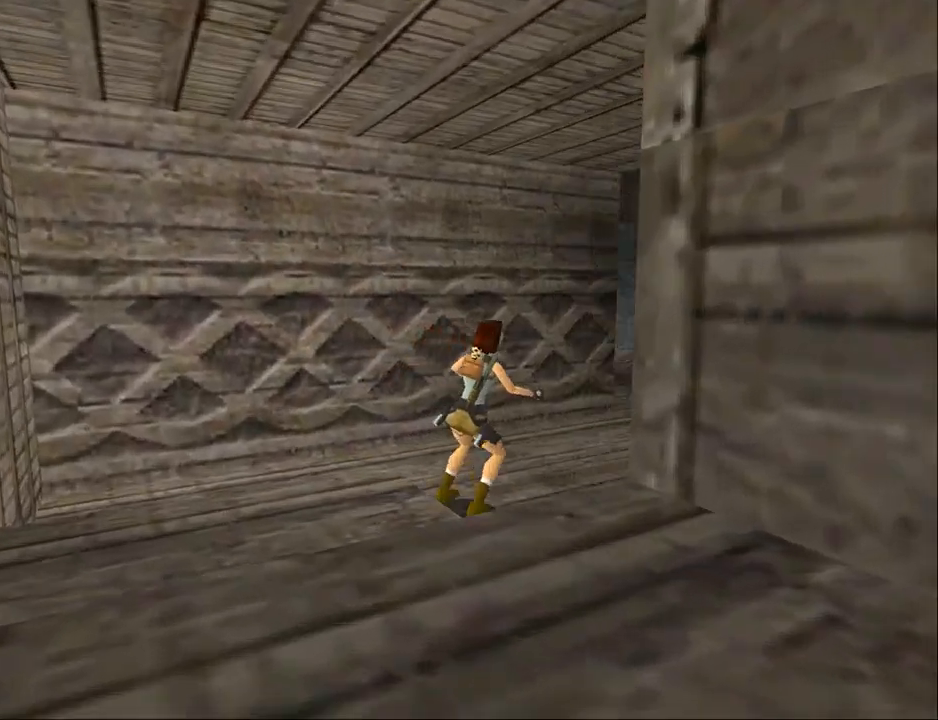
{"buttons": ["DPAD_UP"], "events": [[300, "DPAD_RIGHT", "up"], [333, "DPAD_UP", "down"]]}
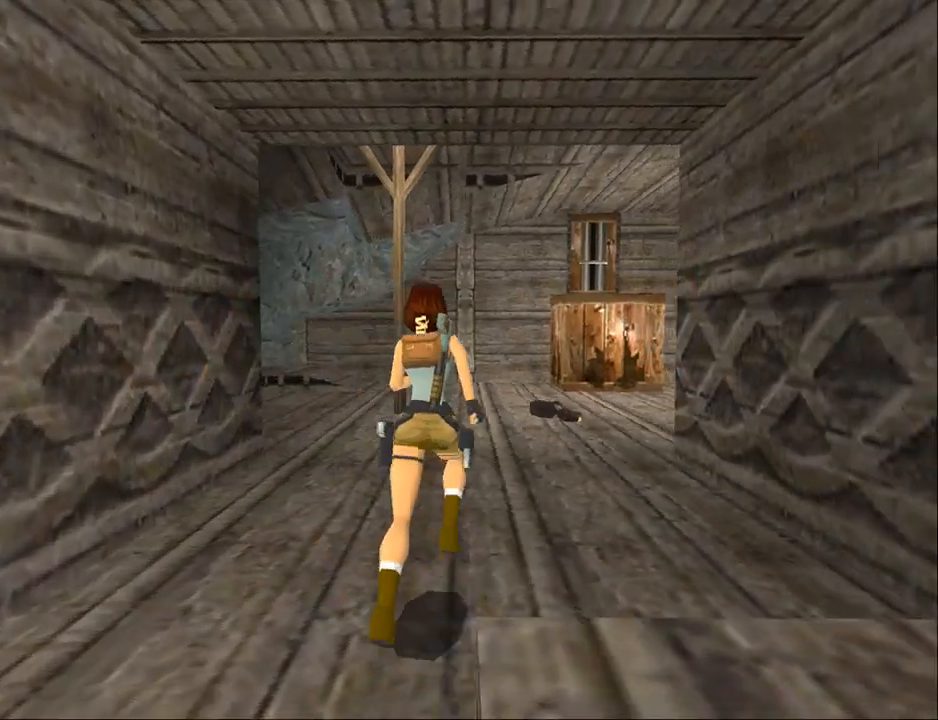
{"buttons": ["DPAD_UP"], "events": [[133, "DPAD_LEFT", "down"], [400, "DPAD_LEFT", "up"]]}
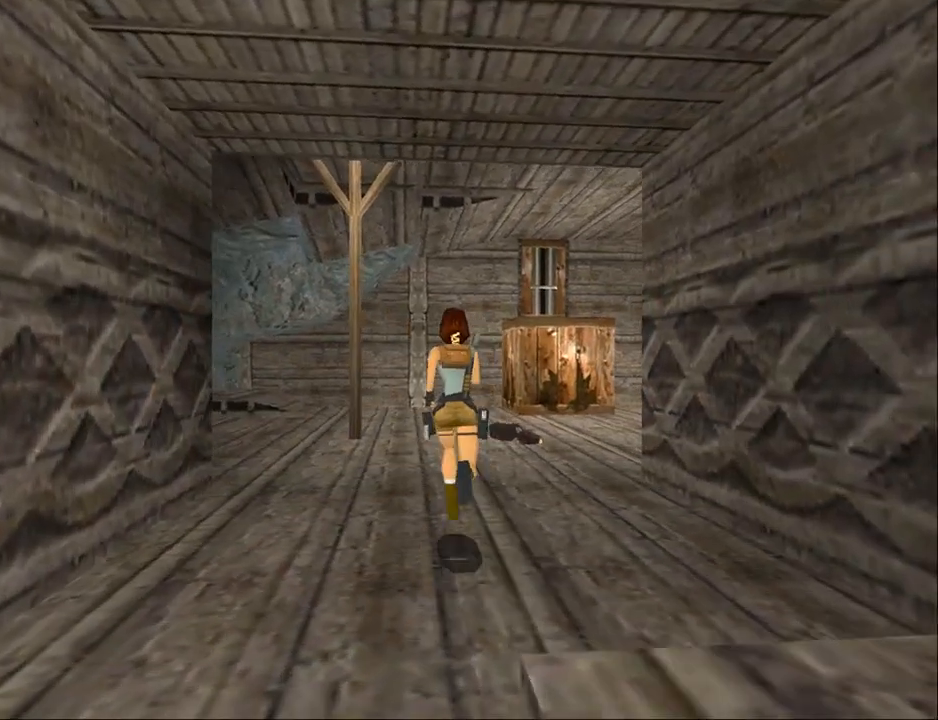
{"buttons": ["DPAD_UP"], "events": [[67, "DPAD_RIGHT", "down"], [433, "DPAD_RIGHT", "up"]]}
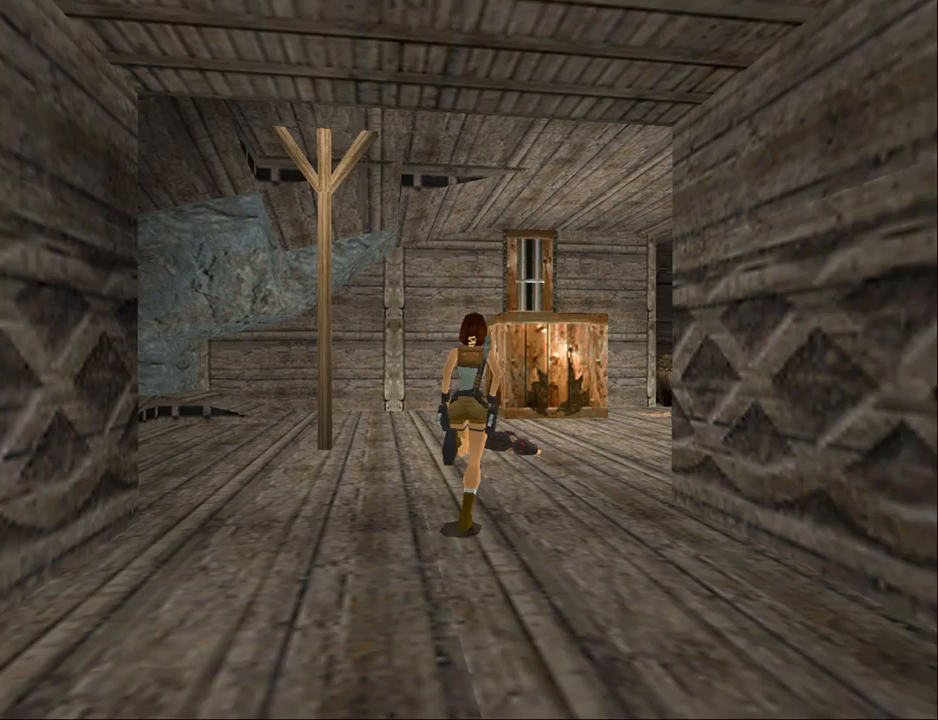
{"buttons": ["DPAD_UP", "DPAD_RIGHT"], "events": [[500, "DPAD_RIGHT", "down"]]}